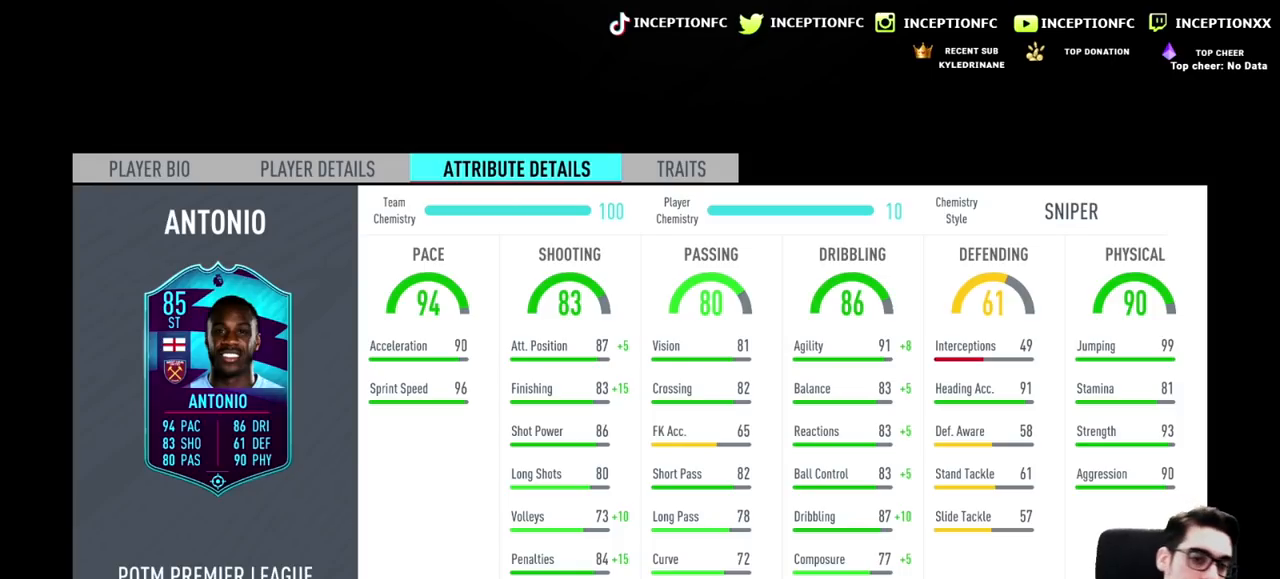
Gameplay with a controller (PlayStation layout); each line is a JSON object with the inputs held at the frame after it. "events" lists button and stick changes between this image and that frame as [ms after this image, input, new state], when the widget could be followed in between.
{"buttons": [], "left_stick": "center", "right_stick": "center", "events": [[400, "CIRCLE", "down"], [500, "CIRCLE", "up"]]}
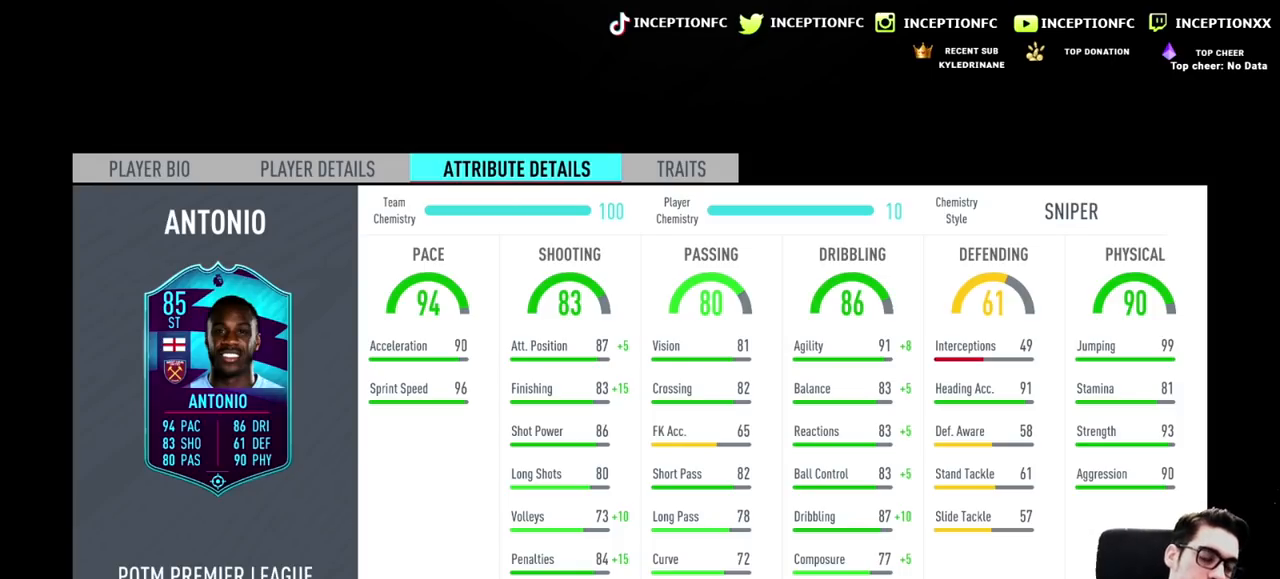
{"buttons": [], "left_stick": "center", "right_stick": "center", "events": []}
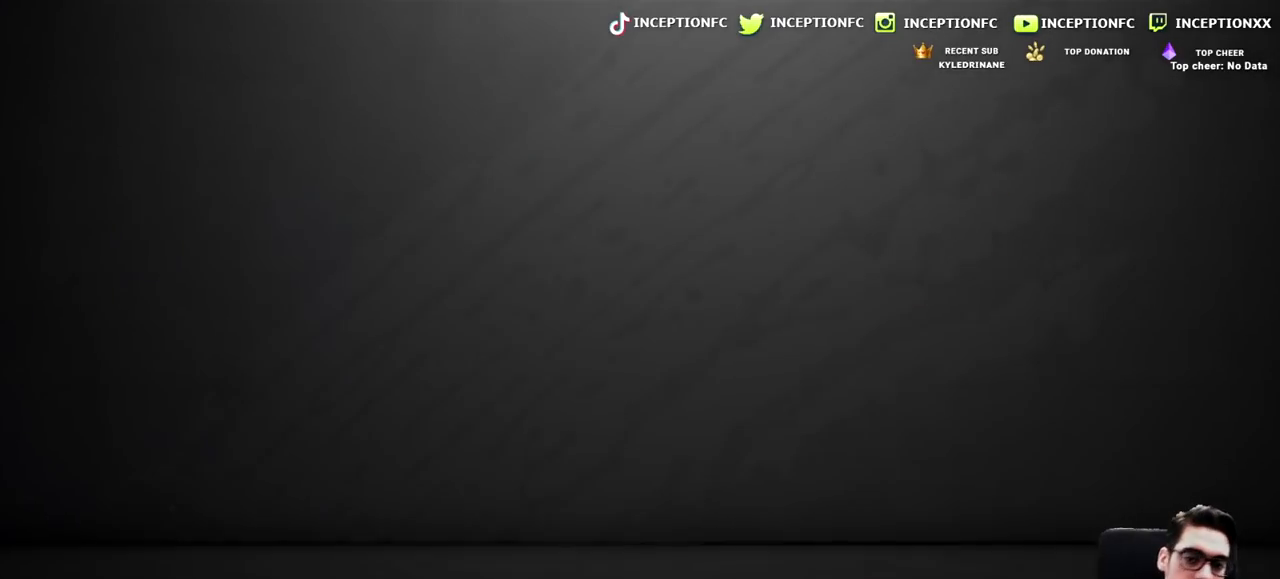
{"buttons": [], "left_stick": "down", "right_stick": "center", "events": [[350, "left_stick", "down"]]}
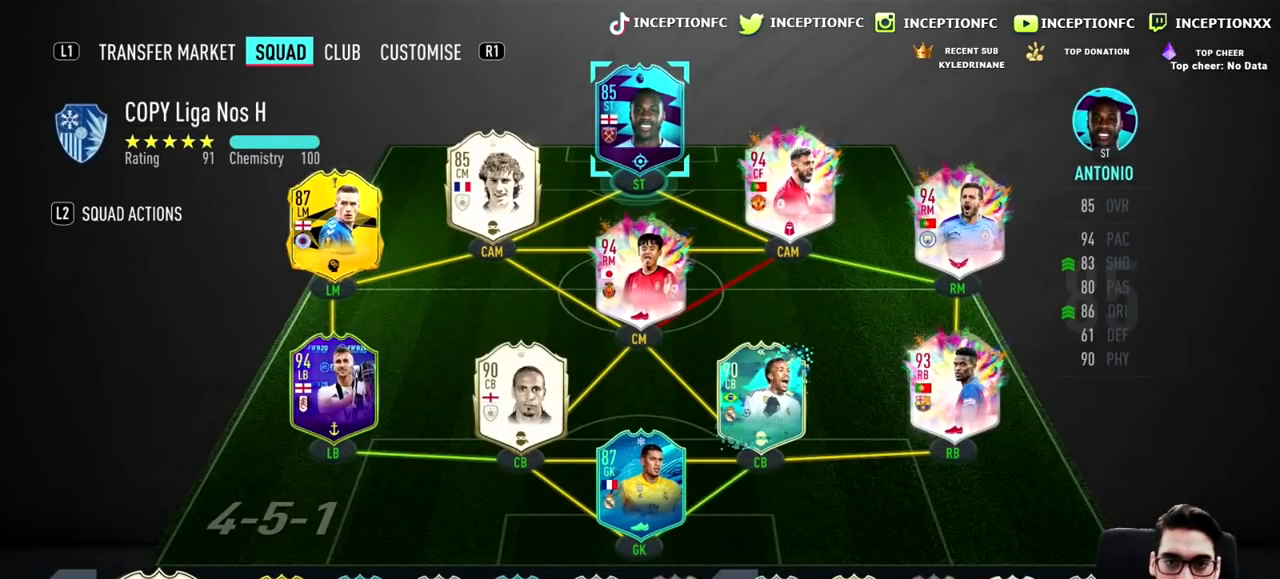
{"buttons": ["L2"], "left_stick": "center", "right_stick": "center", "events": [[50, "left_stick", "up"], [183, "left_stick", "center"], [367, "L2", "down"]]}
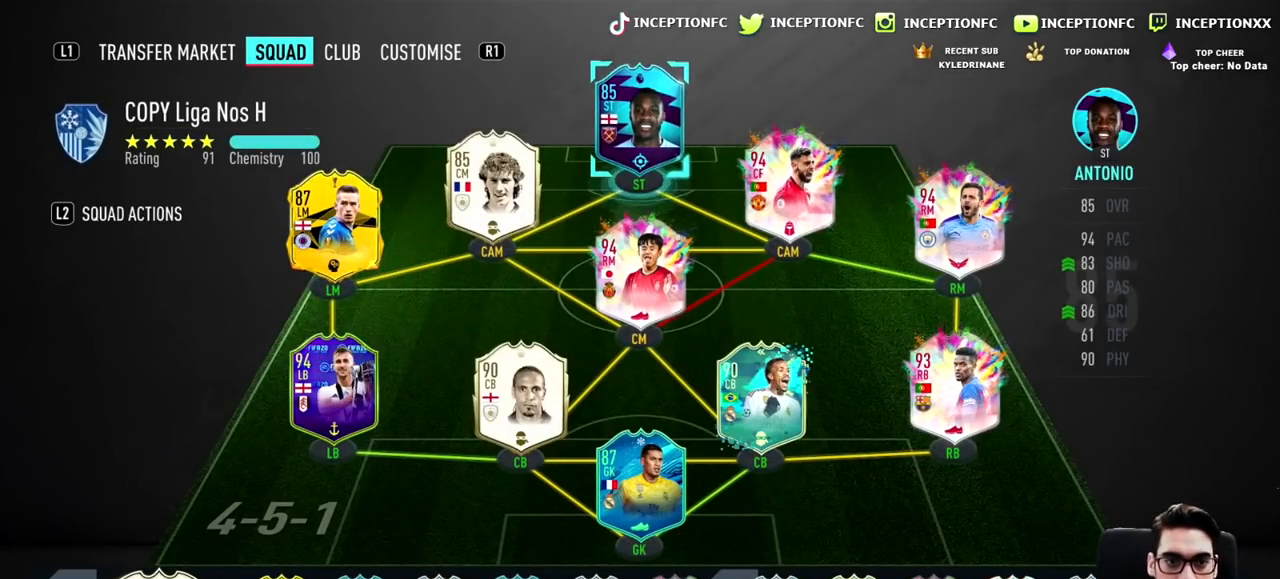
{"buttons": ["DPAD_DOWN"], "left_stick": "center", "right_stick": "center", "events": [[17, "L2", "up"], [283, "DPAD_DOWN", "down"], [417, "DPAD_DOWN", "up"], [483, "DPAD_DOWN", "down"]]}
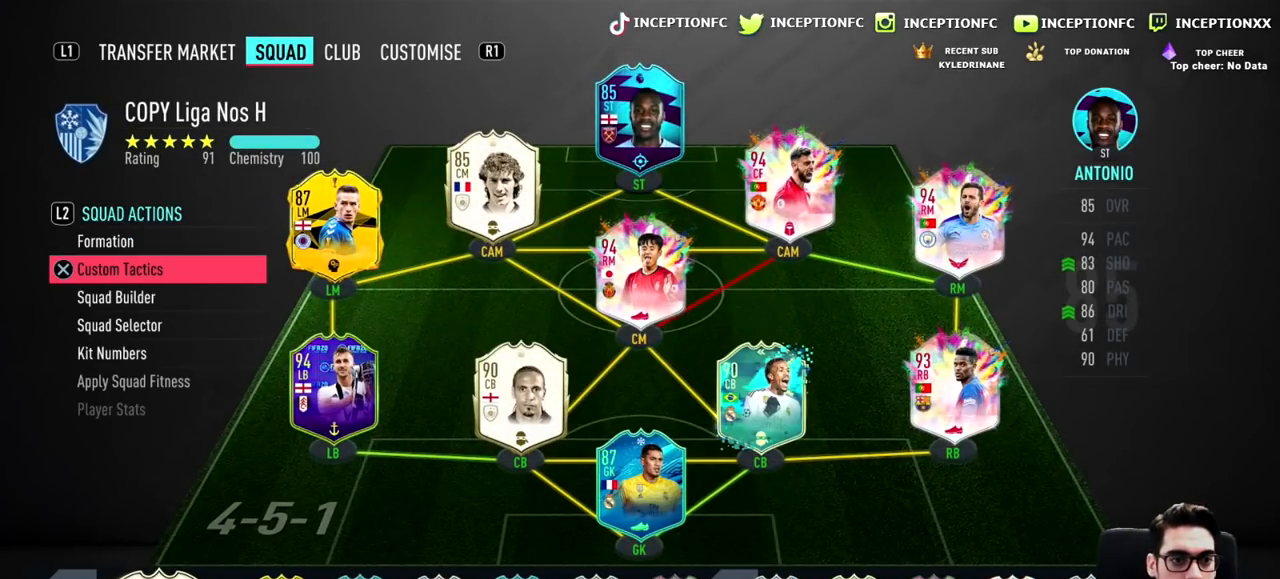
{"buttons": [], "left_stick": "center", "right_stick": "center", "events": [[67, "DPAD_DOWN", "up"], [350, "DPAD_UP", "down"], [450, "DPAD_UP", "up"]]}
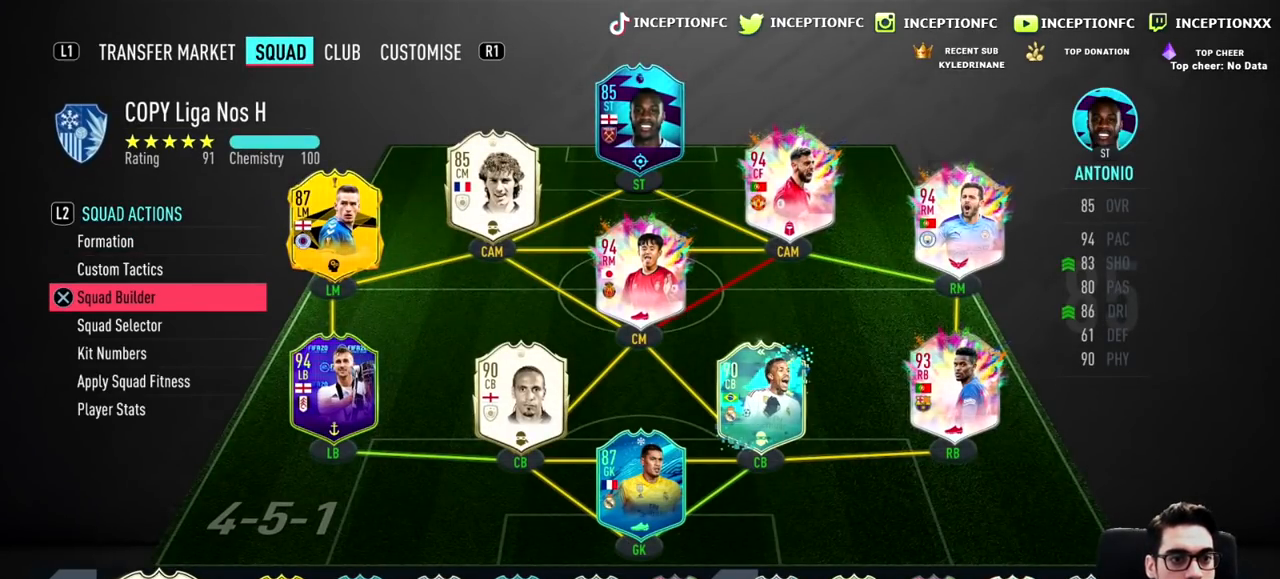
{"buttons": [], "left_stick": "center", "right_stick": "center", "events": [[17, "CROSS", "down"], [150, "CROSS", "up"]]}
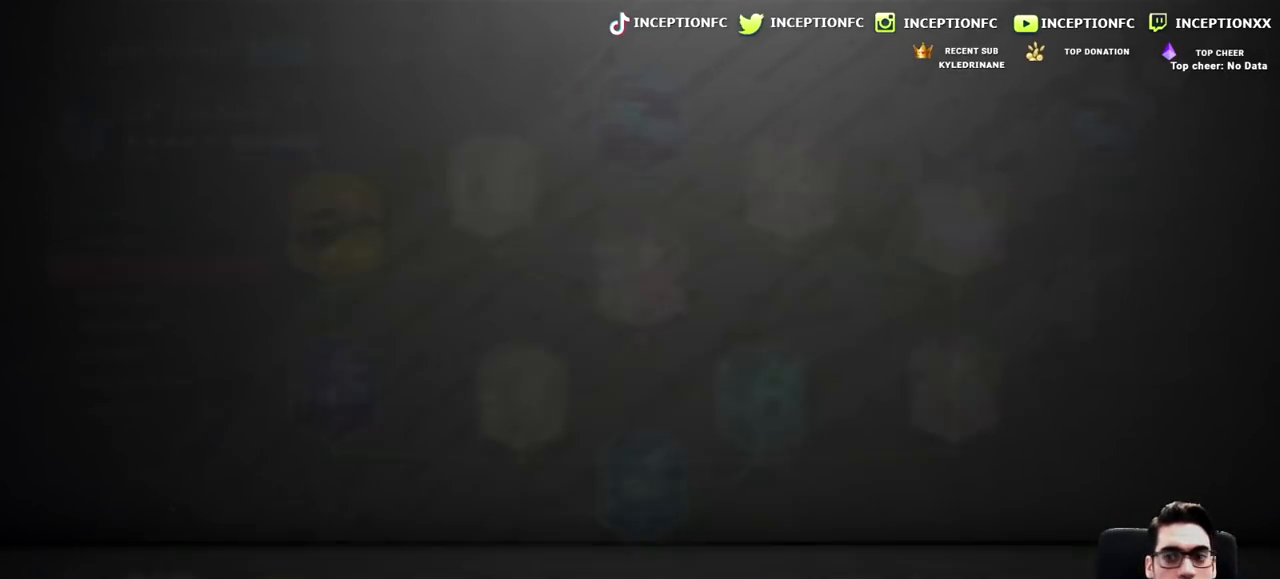
{"buttons": [], "left_stick": "center", "right_stick": "center", "events": []}
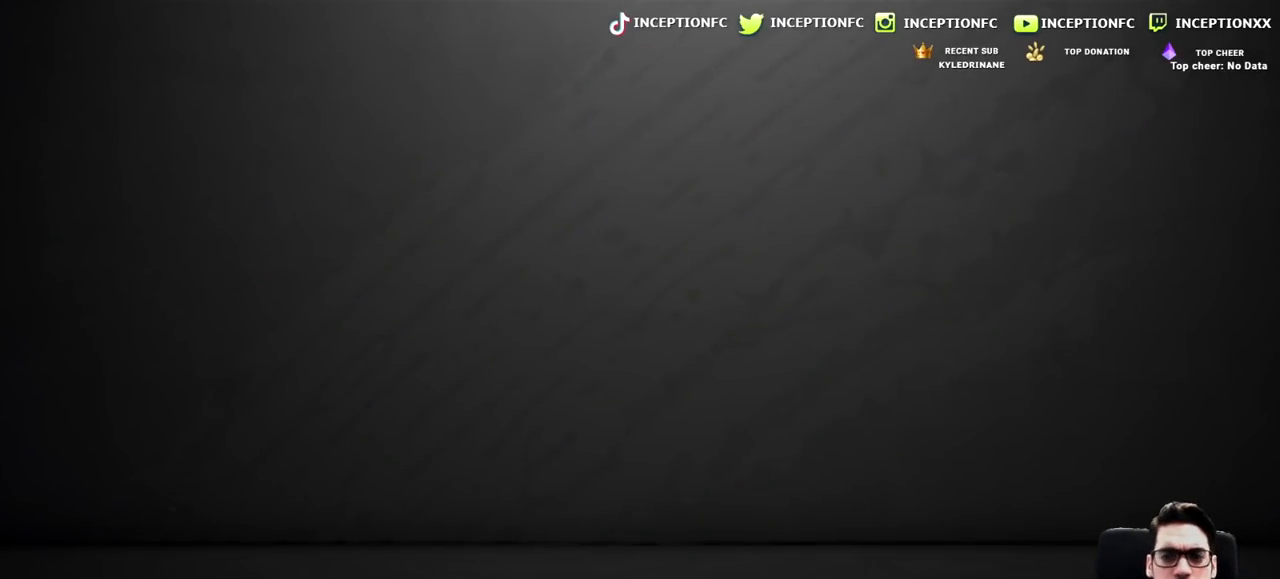
{"buttons": [], "left_stick": "center", "right_stick": "center", "events": []}
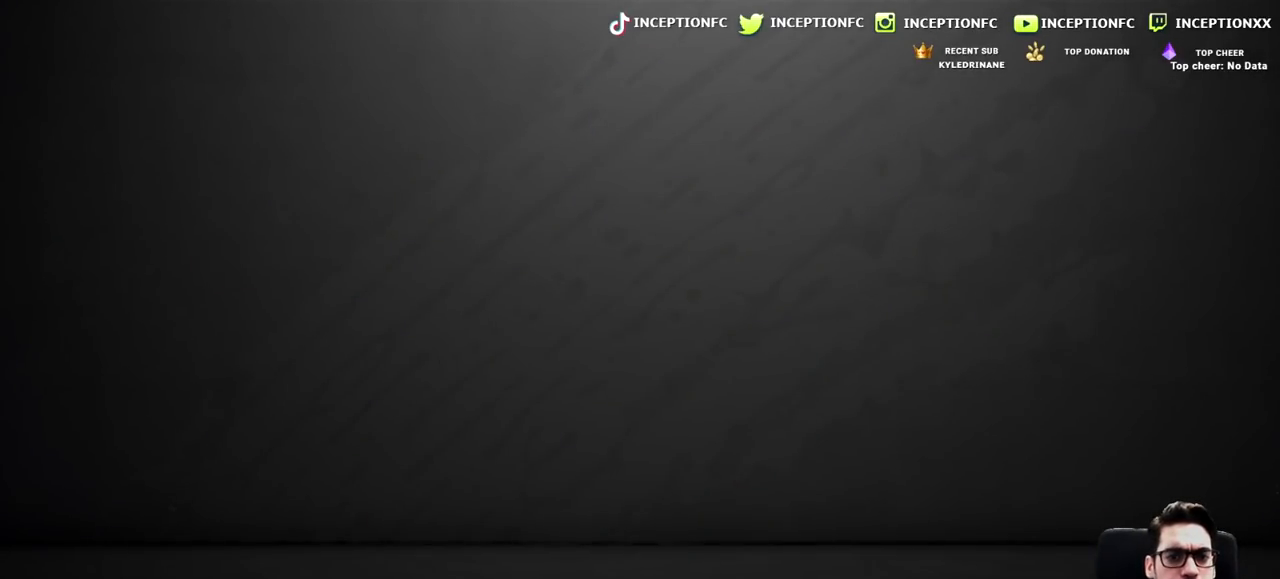
{"buttons": ["L2"], "left_stick": "center", "right_stick": "center", "events": [[500, "L2", "down"]]}
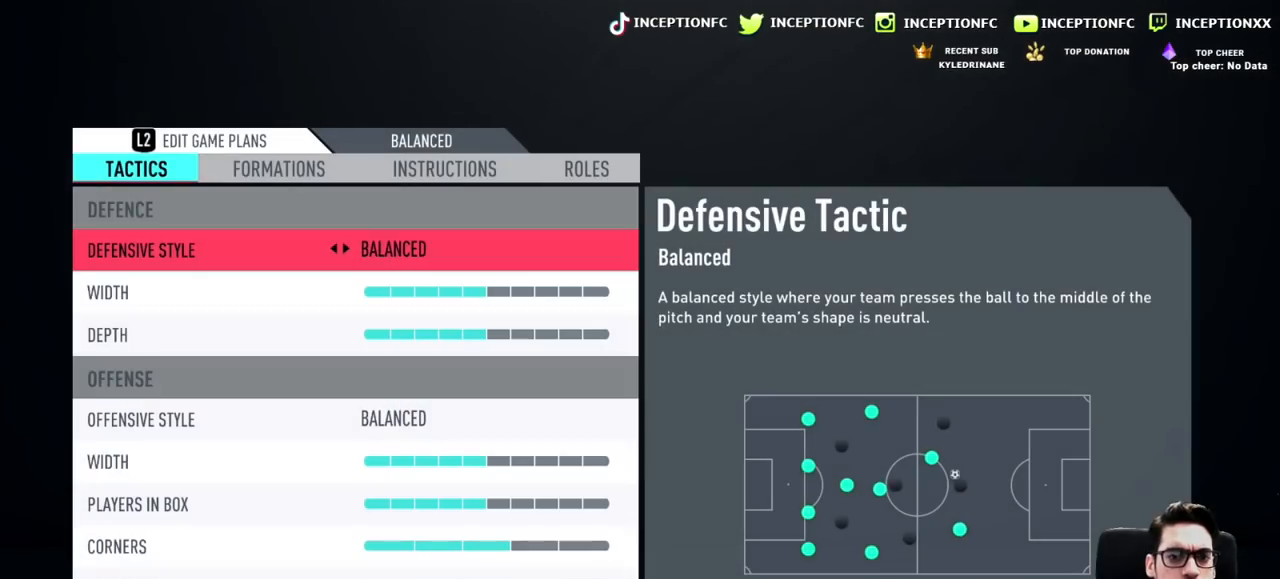
{"buttons": ["DPAD_RIGHT"], "left_stick": "center", "right_stick": "center", "events": [[167, "L2", "up"], [300, "DPAD_RIGHT", "down"], [383, "DPAD_RIGHT", "up"], [450, "DPAD_RIGHT", "down"]]}
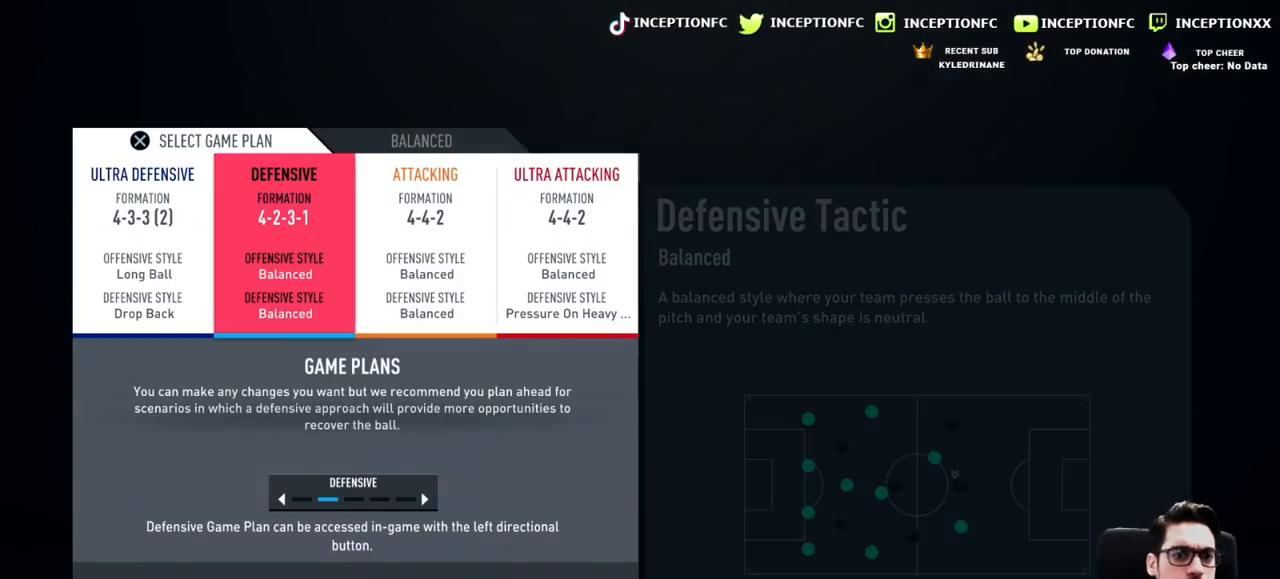
{"buttons": [], "left_stick": "center", "right_stick": "center", "events": [[50, "DPAD_RIGHT", "up"], [333, "DPAD_LEFT", "down"], [433, "DPAD_LEFT", "up"]]}
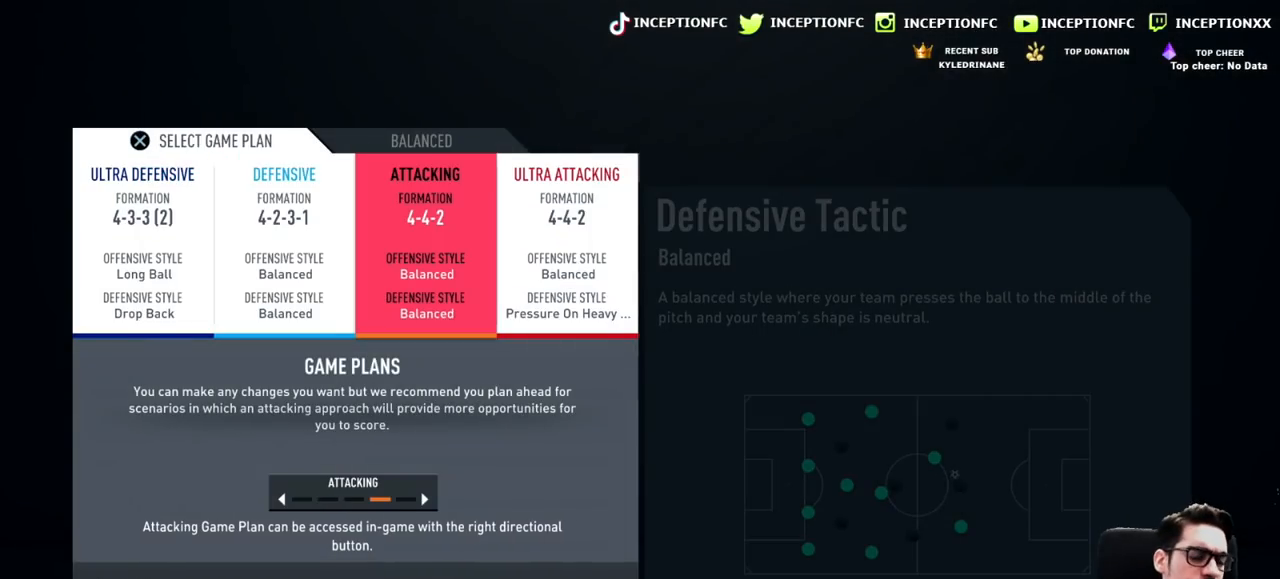
{"buttons": [], "left_stick": "center", "right_stick": "center", "events": [[17, "DPAD_LEFT", "down"], [83, "DPAD_LEFT", "up"], [200, "DPAD_RIGHT", "down"], [317, "CROSS", "down"], [317, "DPAD_RIGHT", "up"], [450, "CROSS", "up"]]}
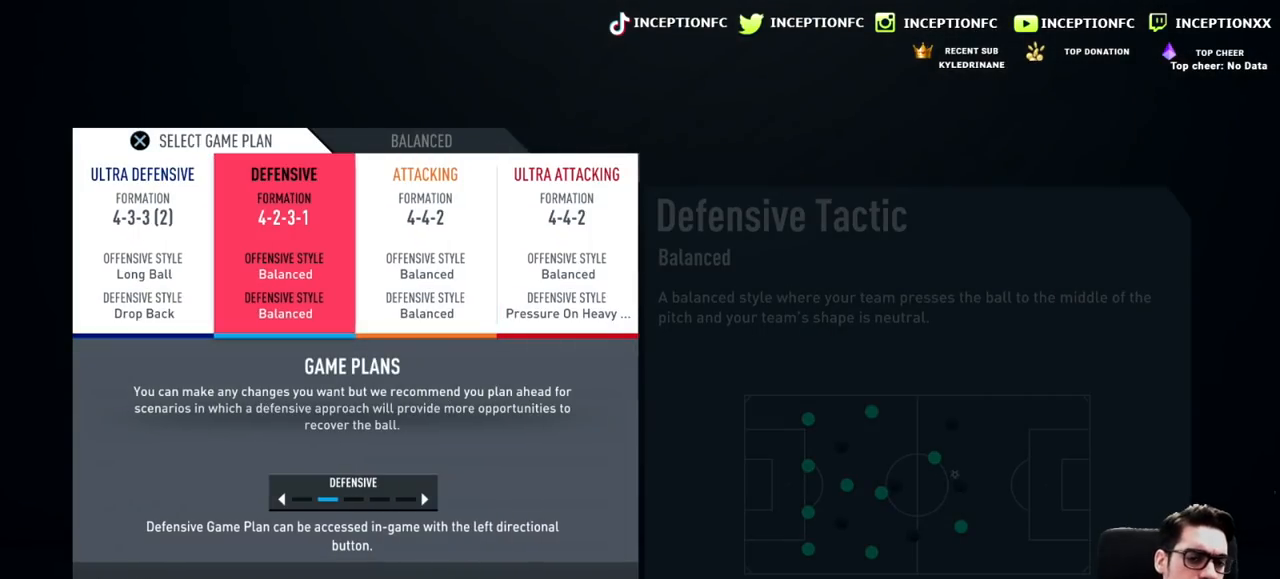
{"buttons": [], "left_stick": "center", "right_stick": "center", "events": []}
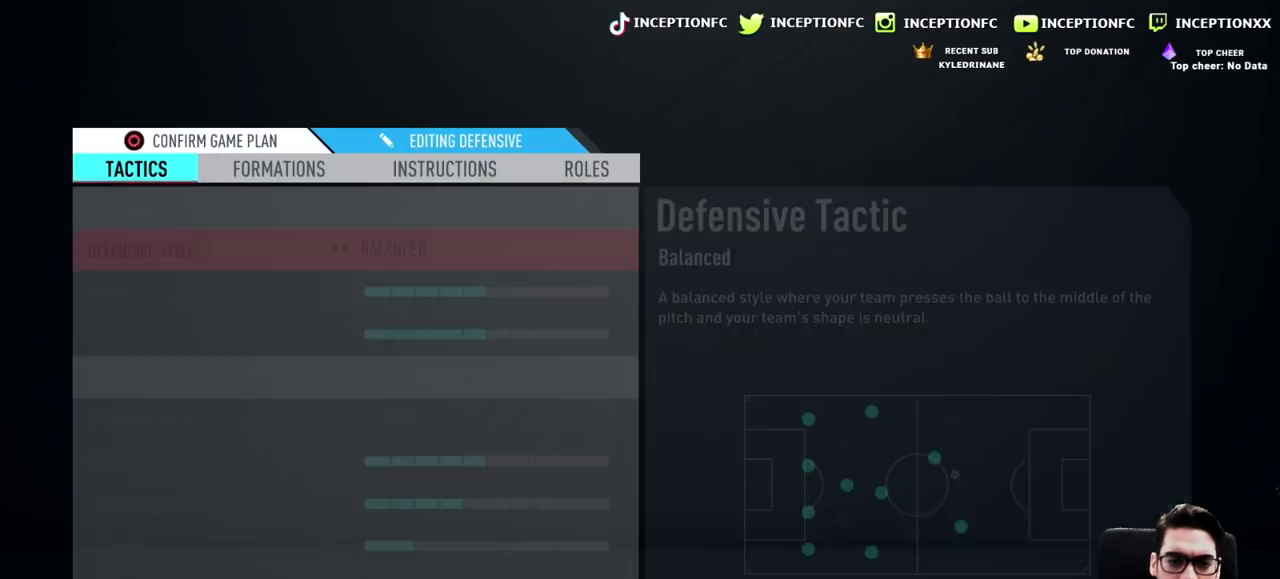
{"buttons": ["R1"], "left_stick": "center", "right_stick": "center", "events": [[433, "R1", "down"]]}
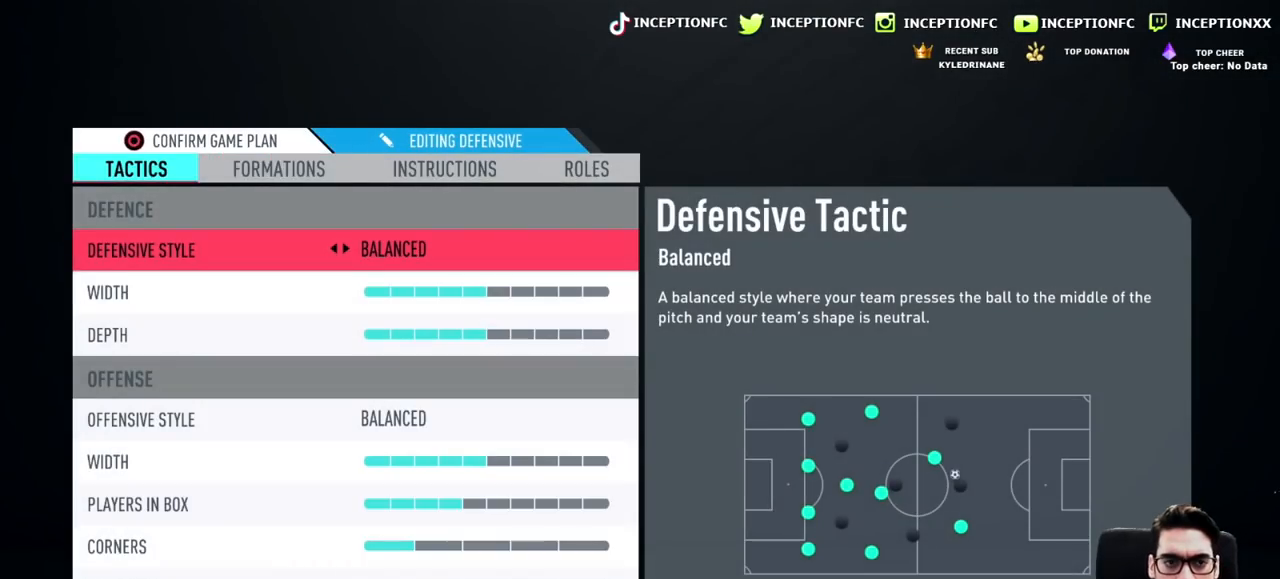
{"buttons": [], "left_stick": "center", "right_stick": "center", "events": [[83, "R1", "up"], [283, "R1", "down"], [500, "R1", "up"]]}
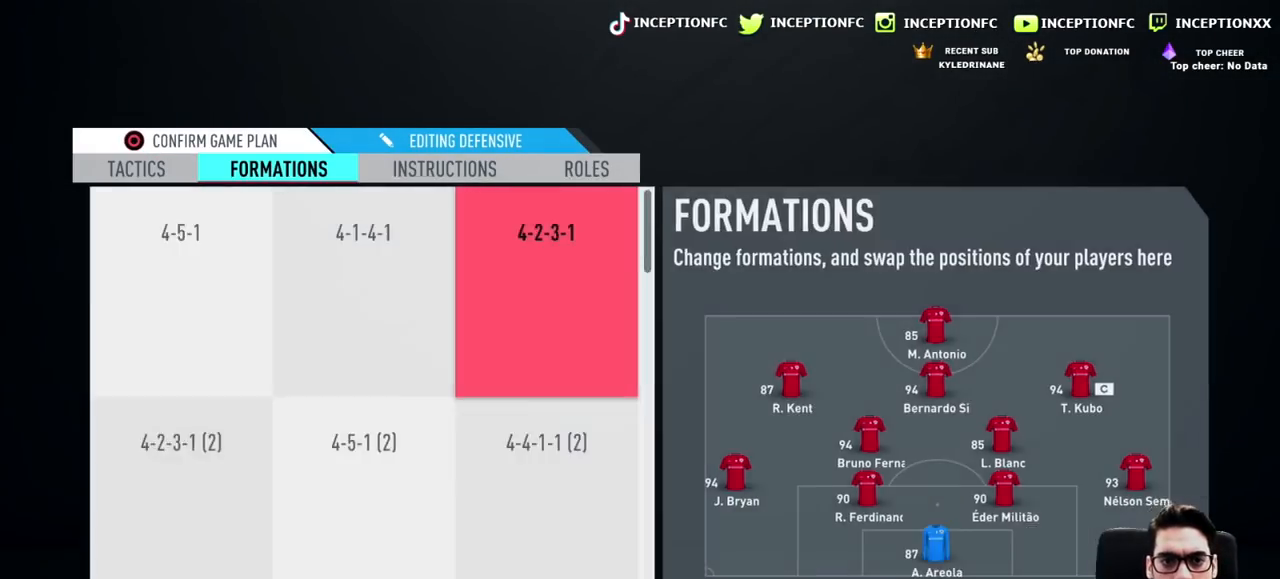
{"buttons": [], "left_stick": "center", "right_stick": "center", "events": []}
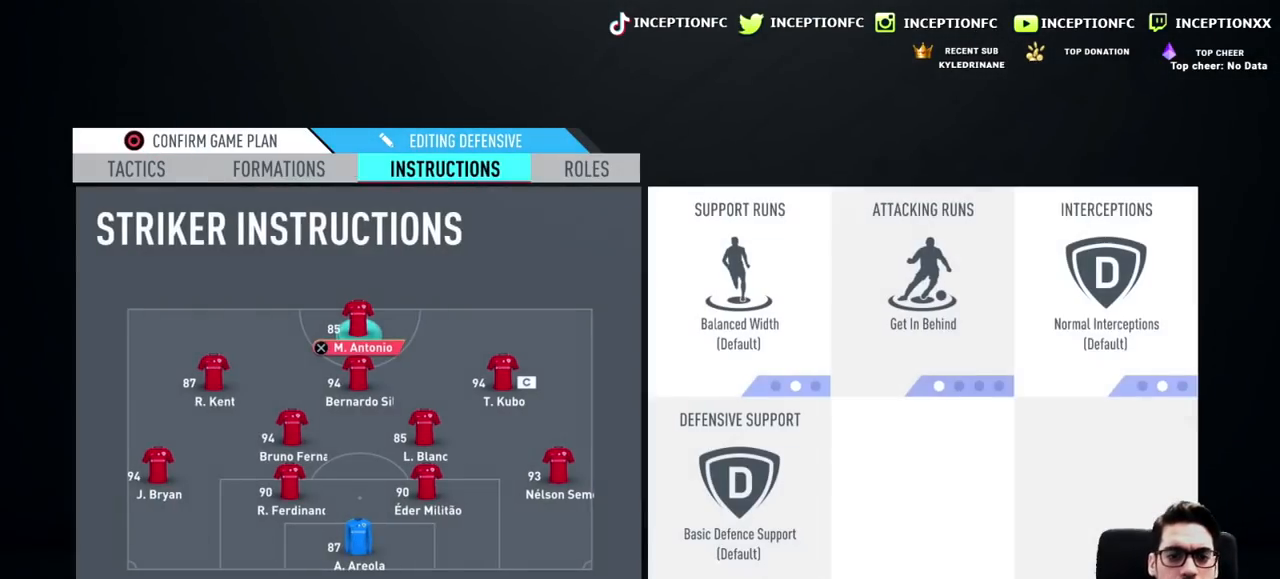
{"buttons": ["DPAD_RIGHT"], "left_stick": "center", "right_stick": "center", "events": [[50, "CROSS", "down"], [183, "CROSS", "up"], [467, "DPAD_RIGHT", "down"]]}
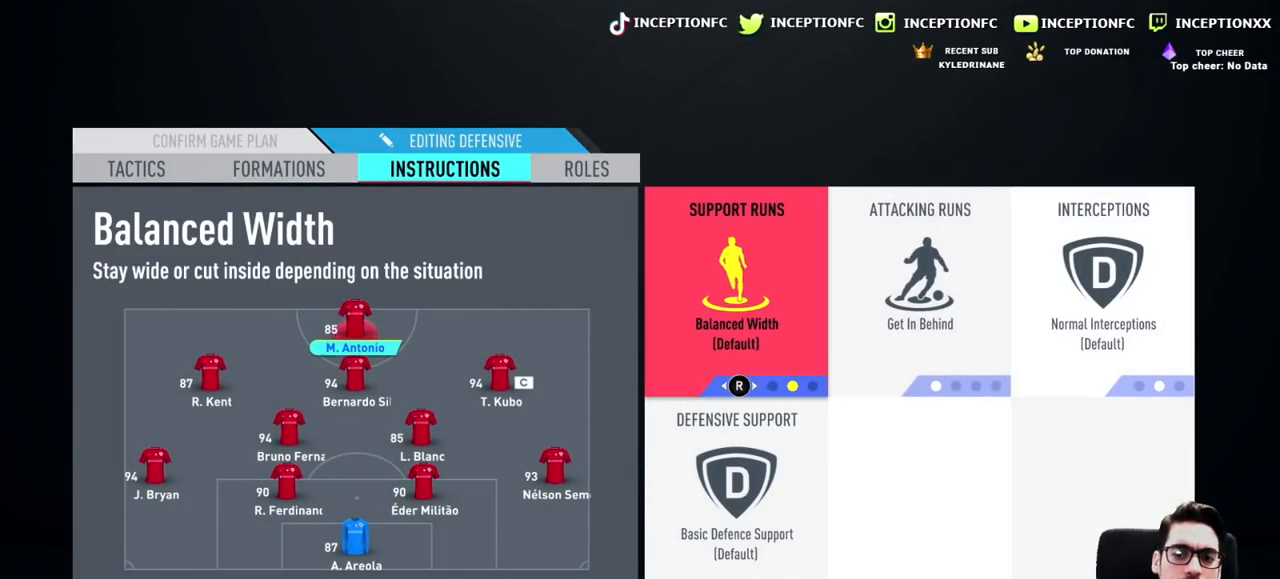
{"buttons": [], "left_stick": "center", "right_stick": "center", "events": [[83, "DPAD_RIGHT", "up"], [100, "right_stick", "right"], [233, "right_stick", "center"], [350, "CROSS", "down"], [483, "CROSS", "up"]]}
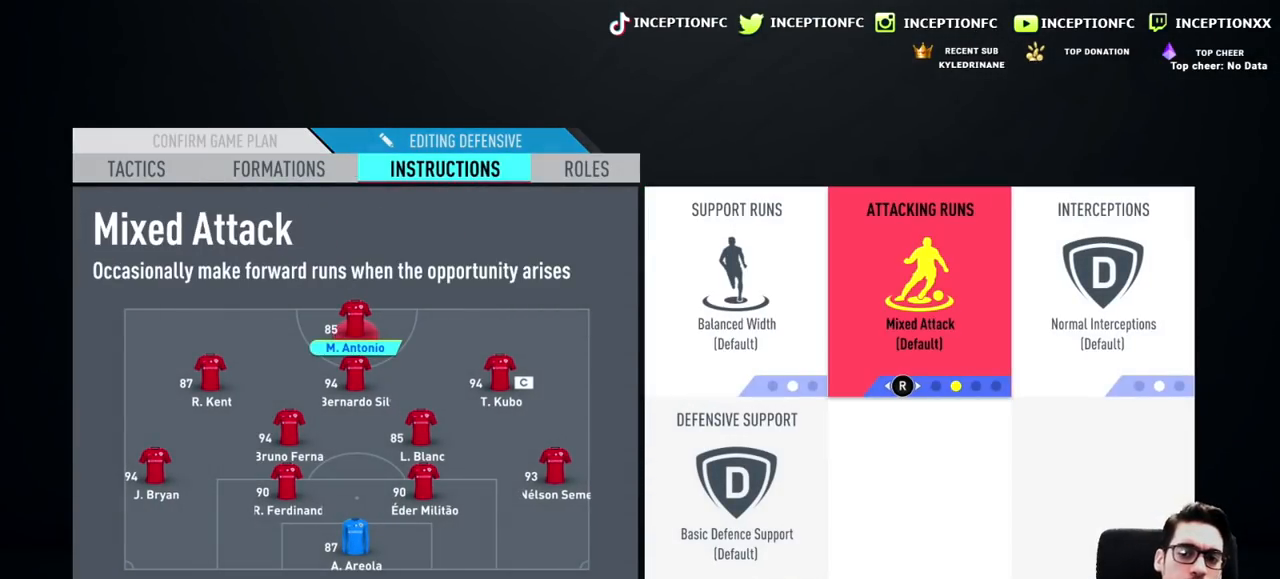
{"buttons": ["DPAD_LEFT"], "left_stick": "center", "right_stick": "center", "events": [[250, "DPAD_DOWN", "down"], [367, "DPAD_DOWN", "up"], [483, "DPAD_LEFT", "down"]]}
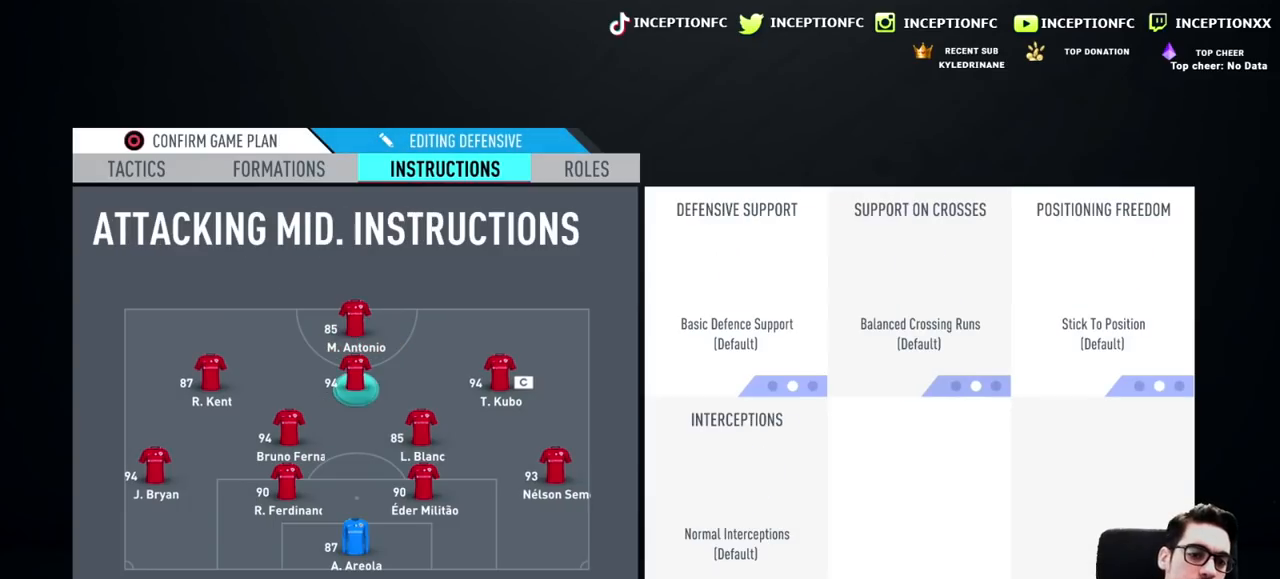
{"buttons": [], "left_stick": "center", "right_stick": "center", "events": [[67, "DPAD_LEFT", "up"], [200, "DPAD_RIGHT", "down"], [317, "DPAD_RIGHT", "up"], [333, "DPAD_RIGHT", "down"], [467, "DPAD_RIGHT", "up"]]}
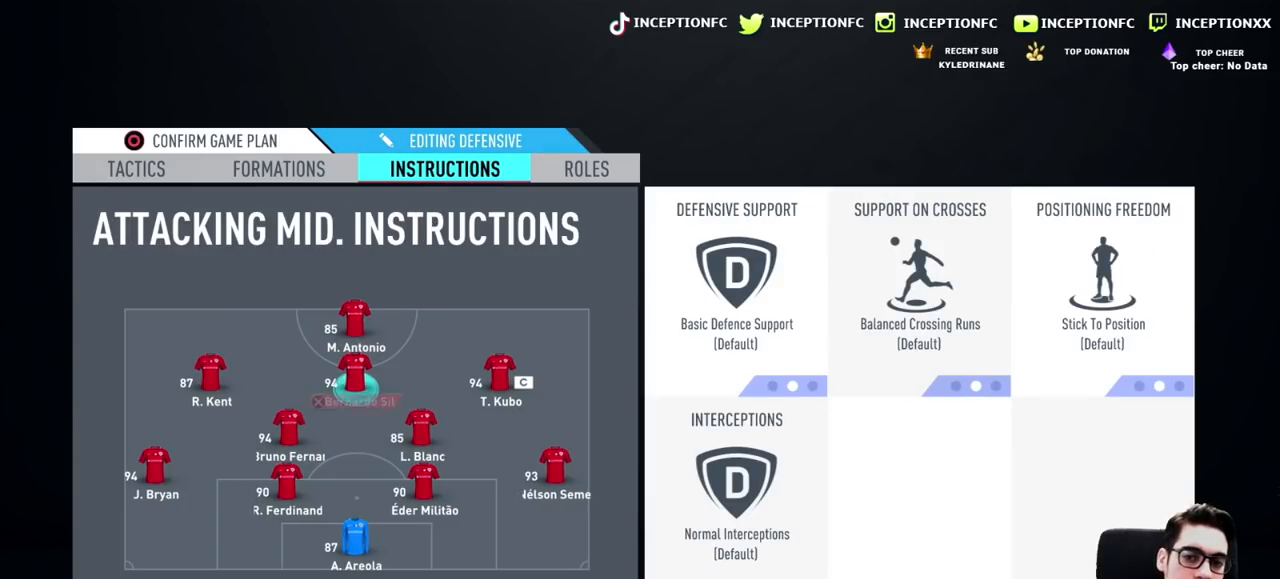
{"buttons": [], "left_stick": "center", "right_stick": "center", "events": [[150, "DPAD_LEFT", "down"], [233, "DPAD_LEFT", "up"], [300, "DPAD_LEFT", "down"], [433, "DPAD_LEFT", "up"]]}
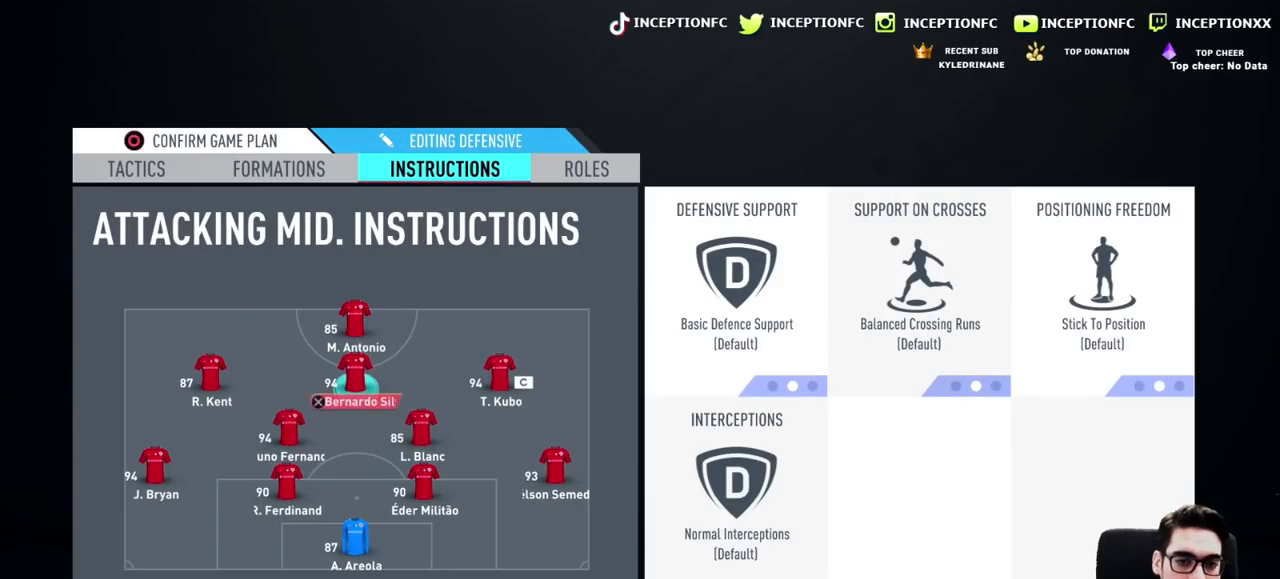
{"buttons": ["CROSS"], "left_stick": "center", "right_stick": "center", "events": [[33, "DPAD_RIGHT", "down"], [150, "DPAD_RIGHT", "up"], [233, "DPAD_UP", "down"], [333, "DPAD_UP", "up"], [450, "CROSS", "down"]]}
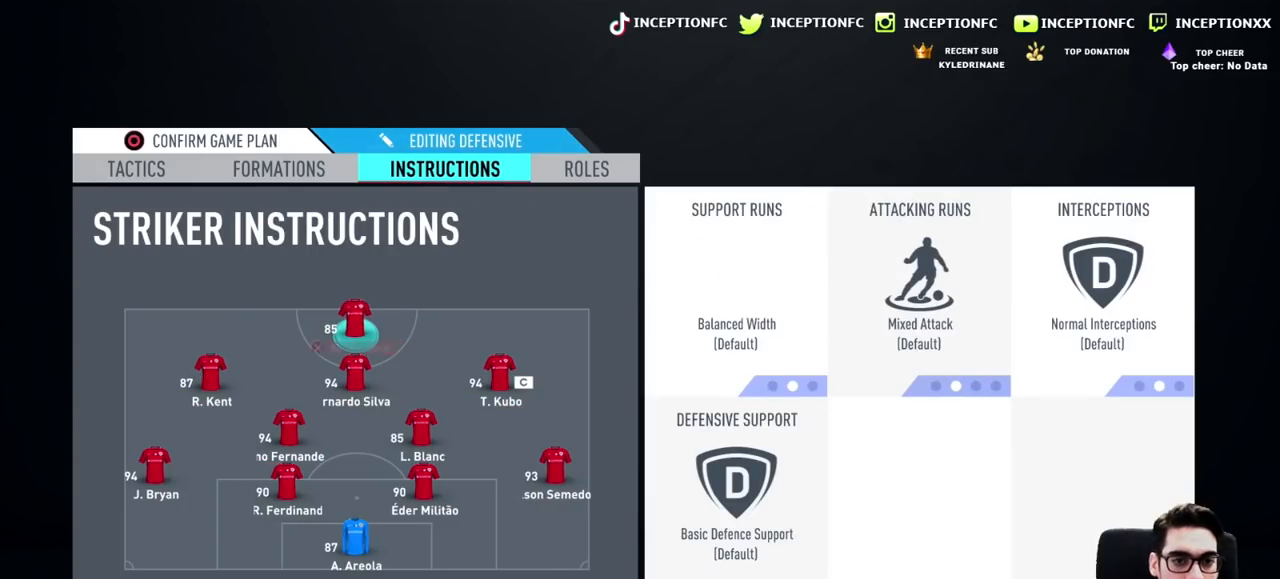
{"buttons": [], "left_stick": "center", "right_stick": "center", "events": [[50, "CROSS", "up"]]}
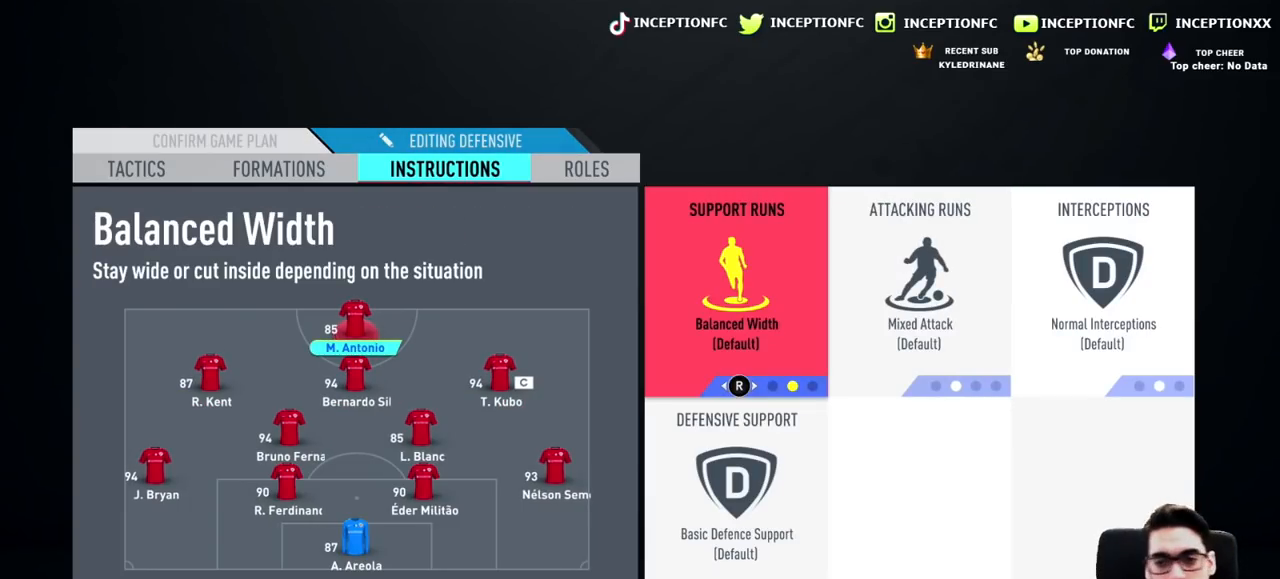
{"buttons": [], "left_stick": "center", "right_stick": "center", "events": []}
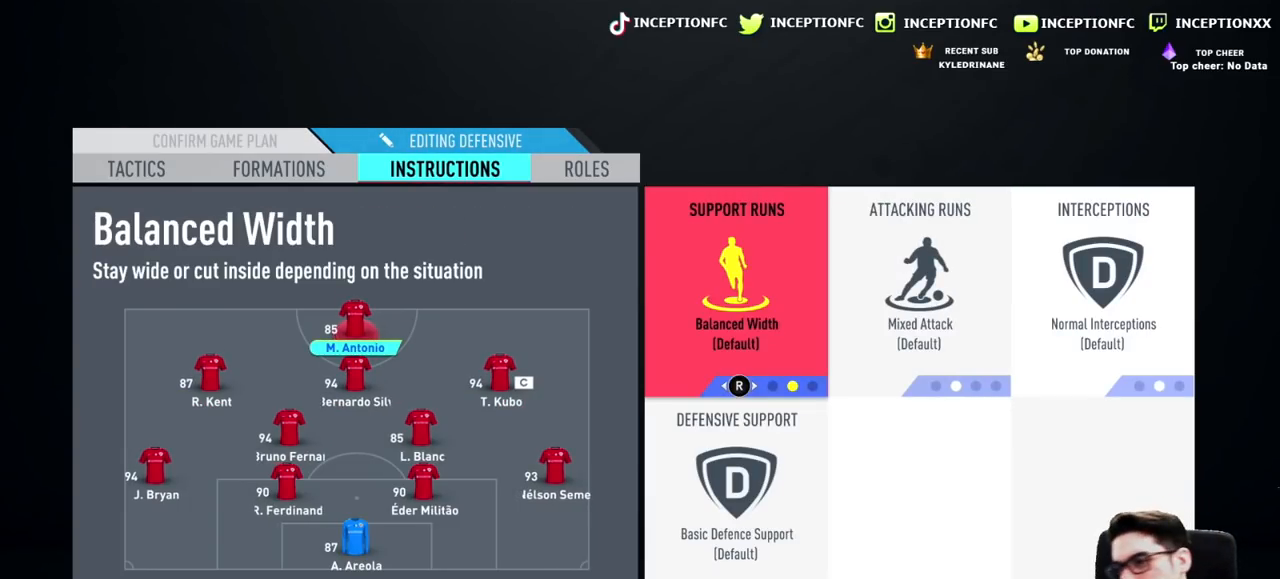
{"buttons": [], "left_stick": "center", "right_stick": "center", "events": []}
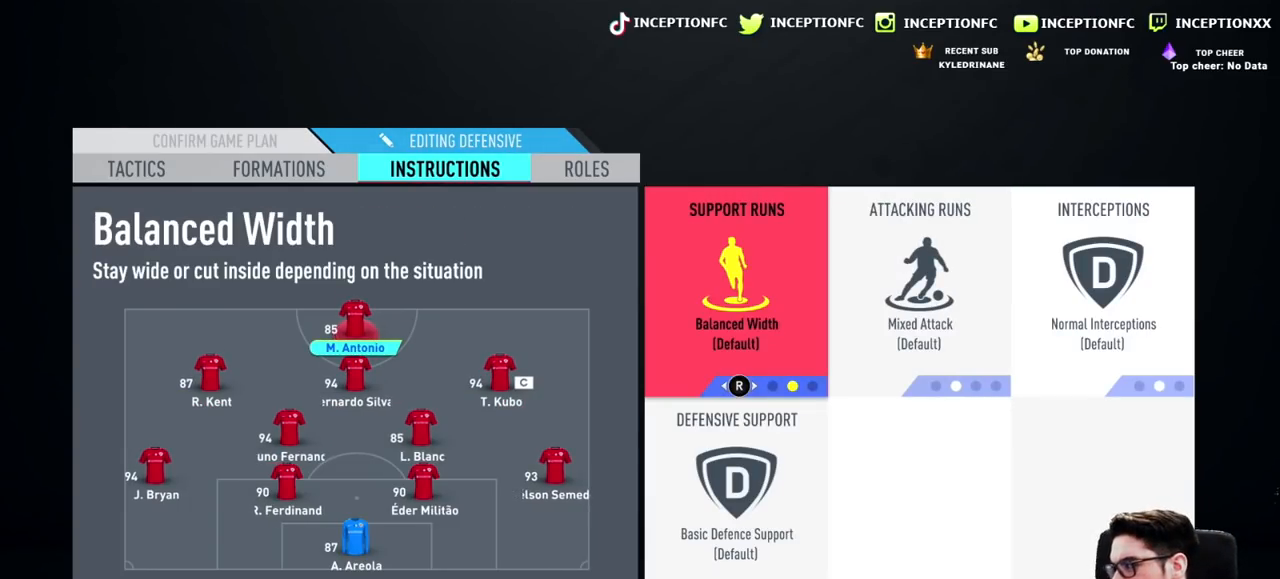
{"buttons": [], "left_stick": "center", "right_stick": "center", "events": []}
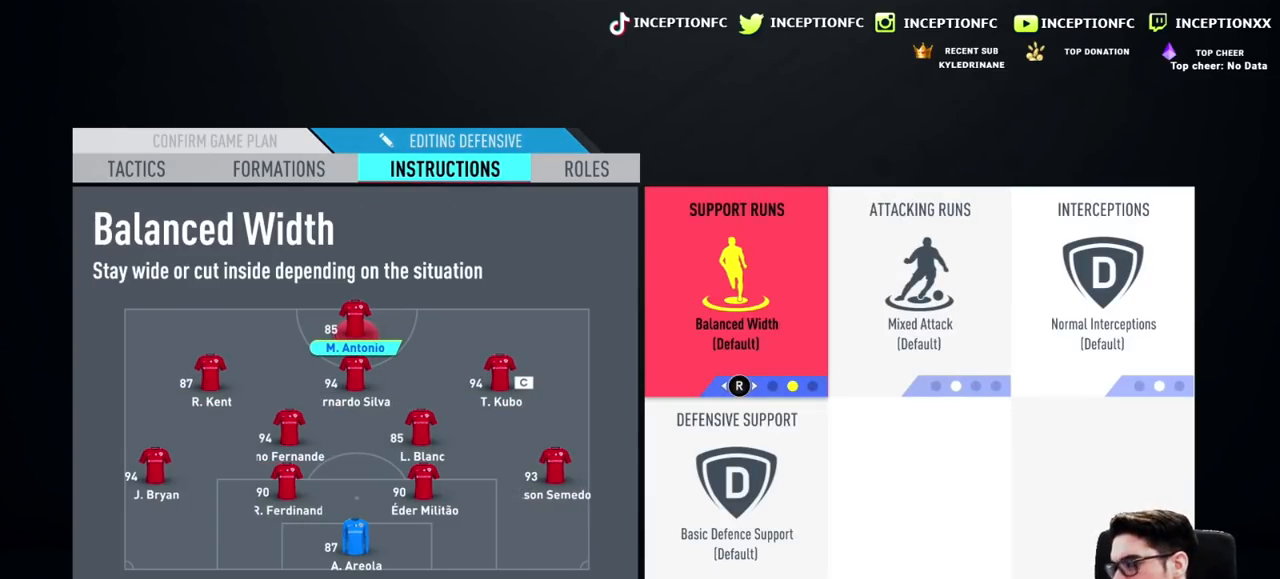
{"buttons": [], "left_stick": "center", "right_stick": "center", "events": []}
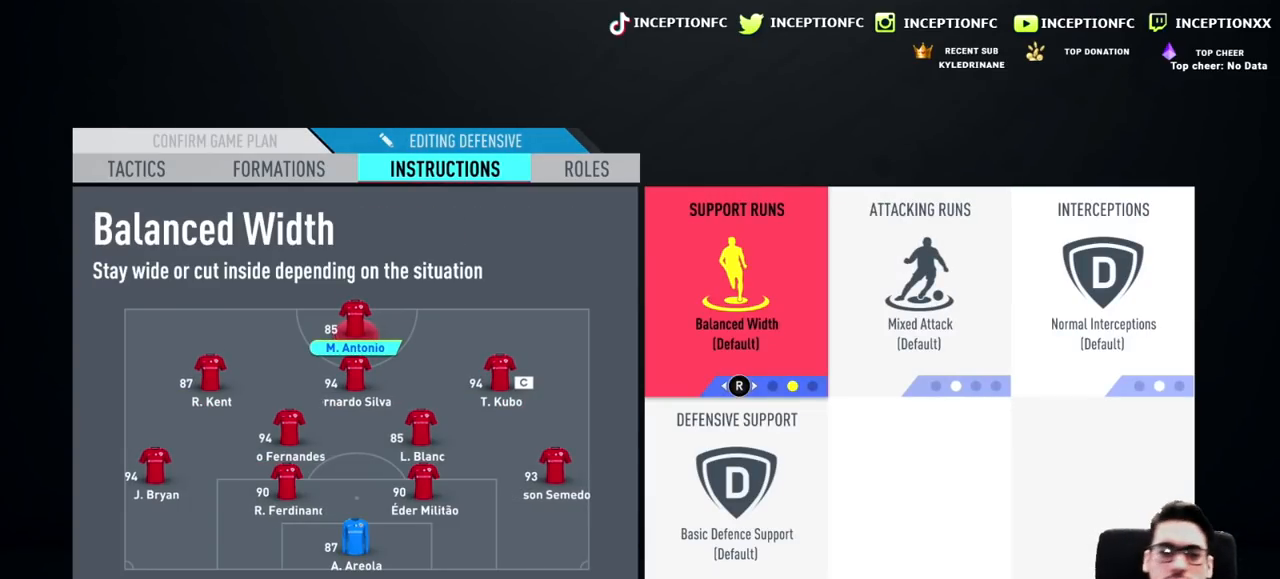
{"buttons": [], "left_stick": "center", "right_stick": "center", "events": [[150, "CROSS", "down"], [333, "CROSS", "up"]]}
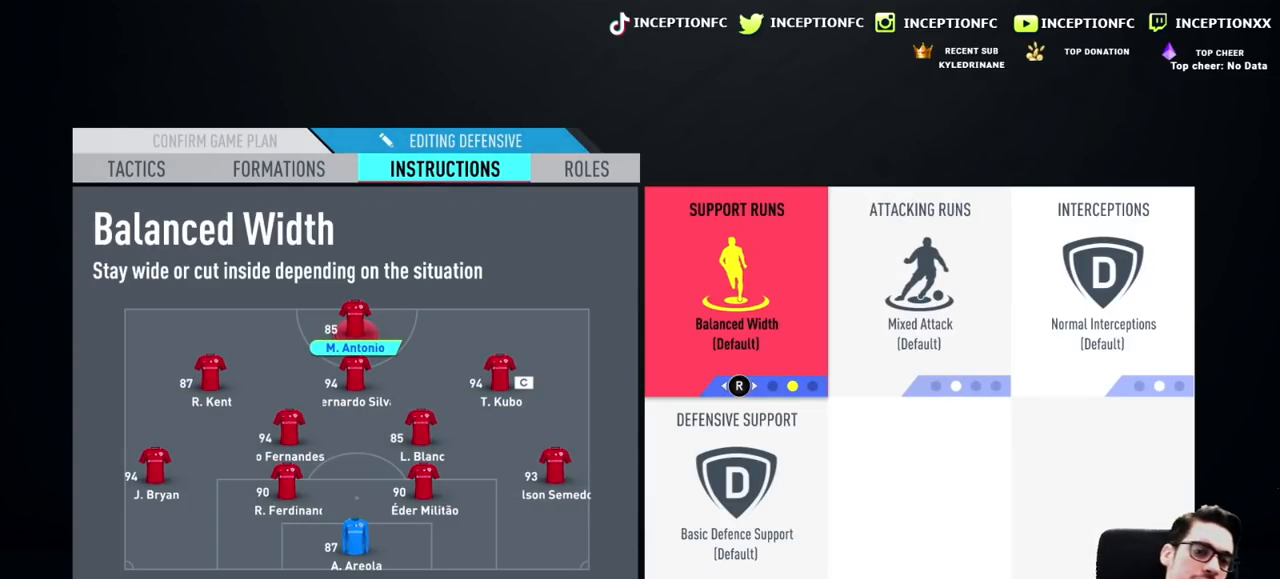
{"buttons": [], "left_stick": "center", "right_stick": "center", "events": []}